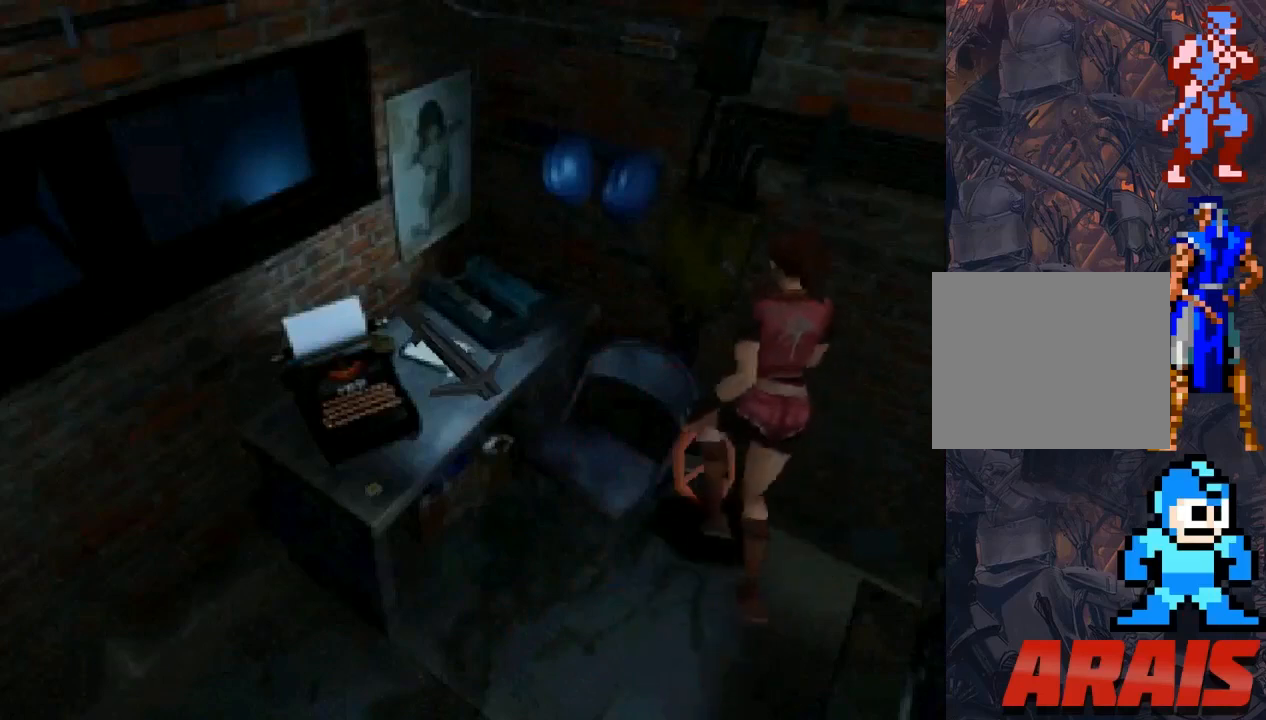
Gameplay with a controller (PlayStation layout); each line is a JSON object with the inputs held at the frame after it. "events" lists button and stick changes between this image and that frame as [ms after this image, input, new state], when the widget could be followed in between. Not read: left_stick right_stick.
{"buttons": [], "events": [[200, "SQUARE", "up"], [300, "CROSS", "down"], [433, "CROSS", "up"]]}
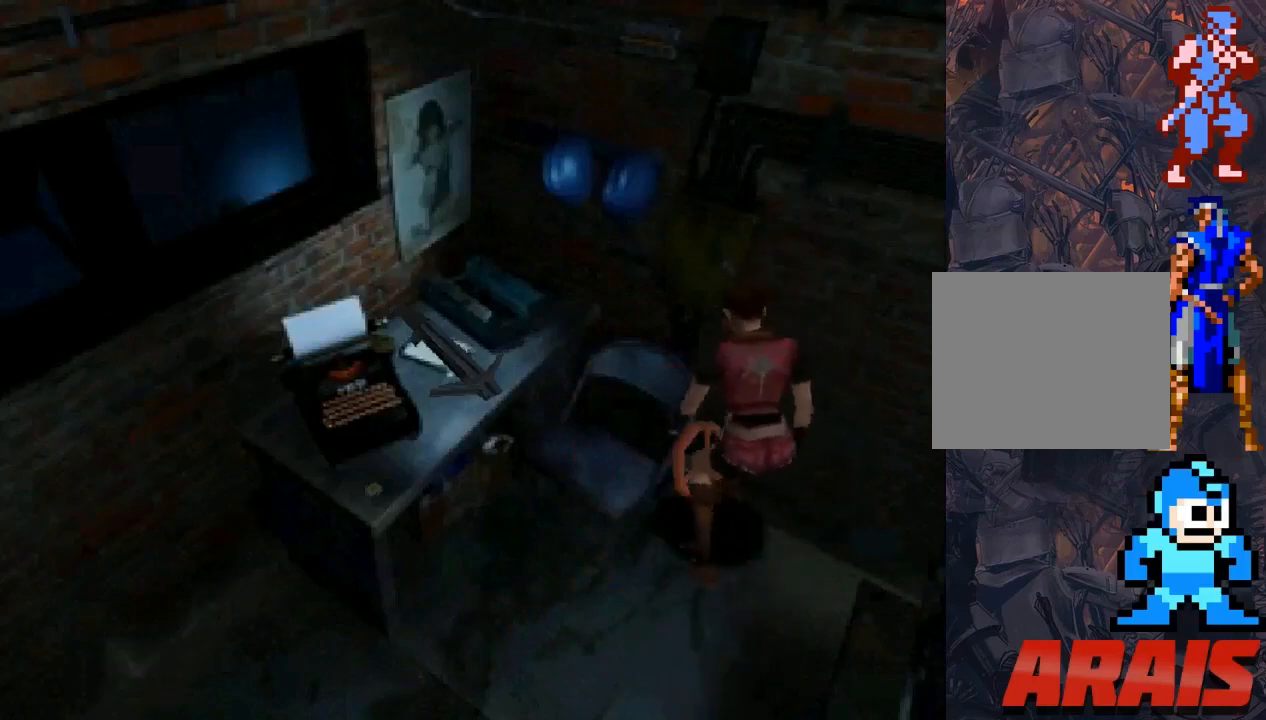
{"buttons": [], "events": []}
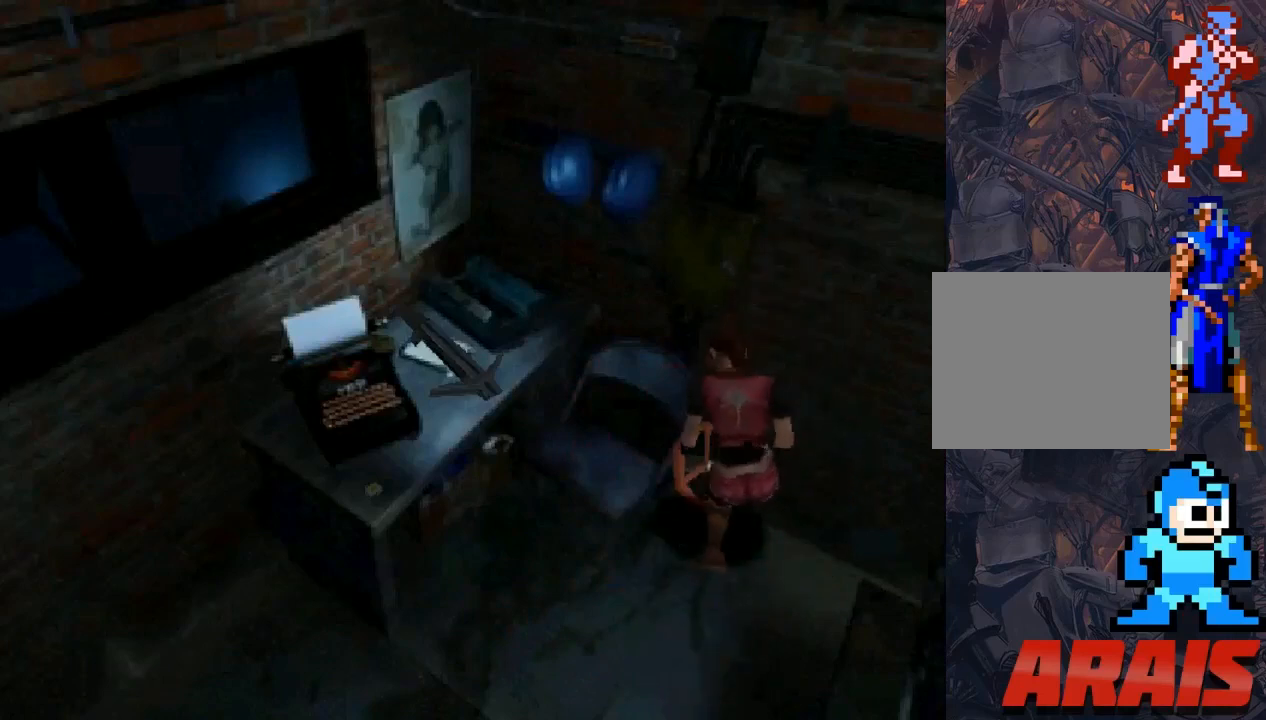
{"buttons": [], "events": [[33, "CROSS", "down"], [467, "CROSS", "up"]]}
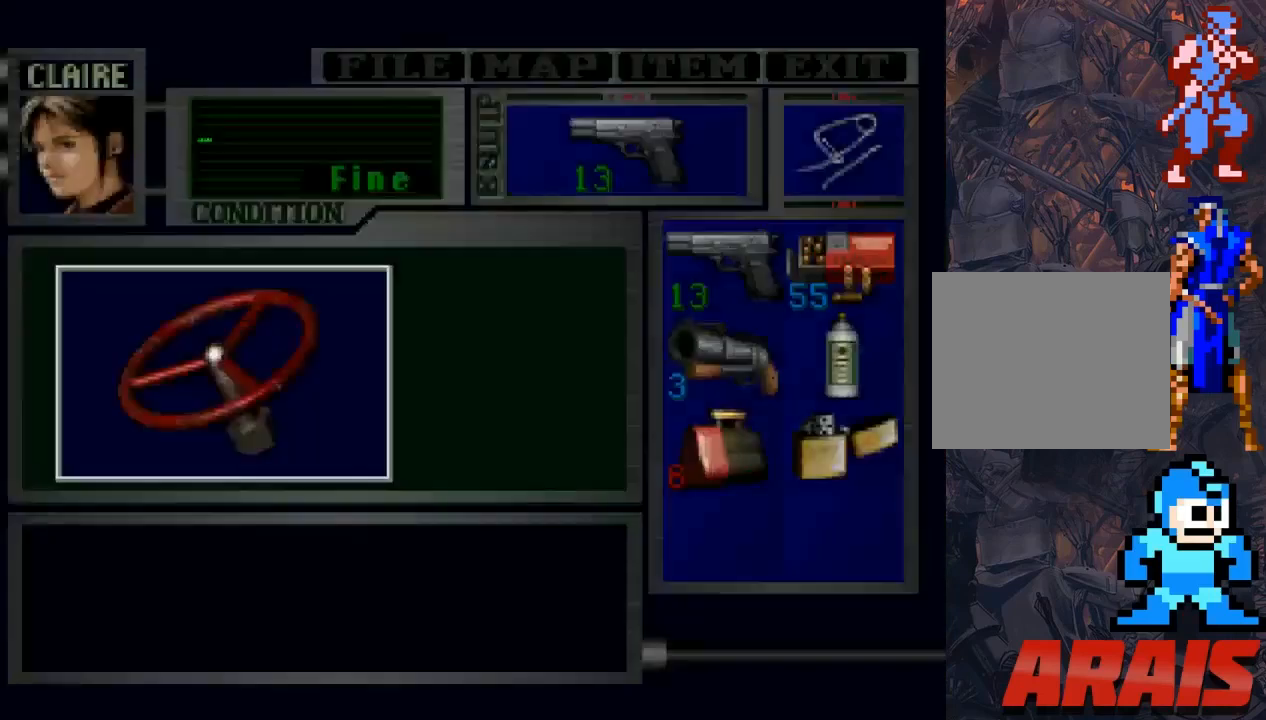
{"buttons": ["CROSS"], "events": [[267, "CROSS", "down"]]}
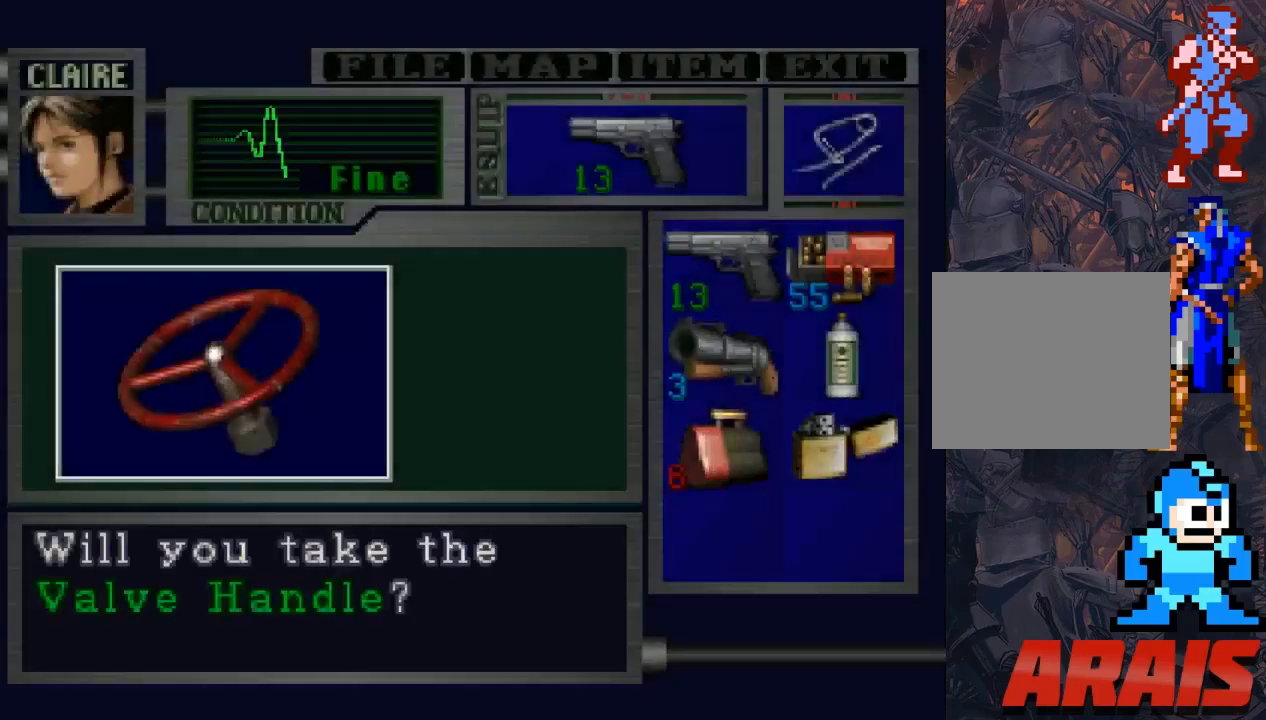
{"buttons": ["CROSS"], "events": [[200, "CROSS", "up"], [300, "CROSS", "down"]]}
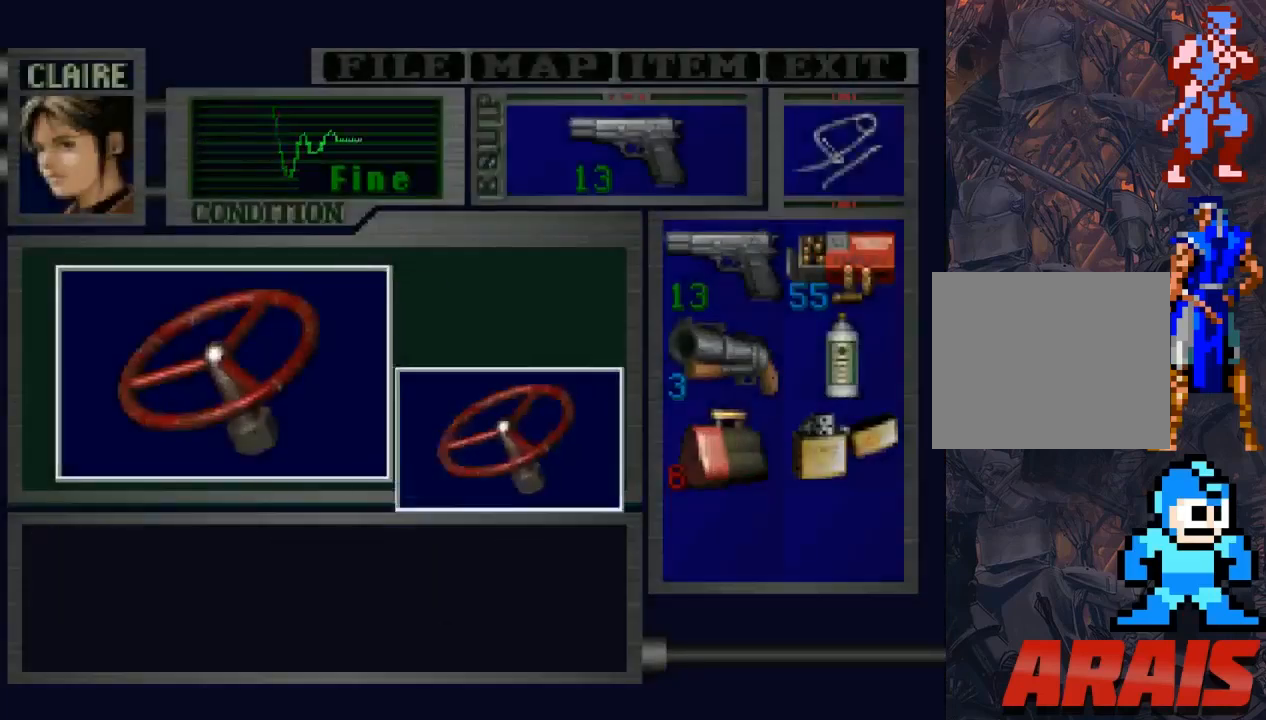
{"buttons": [], "events": [[33, "CROSS", "up"]]}
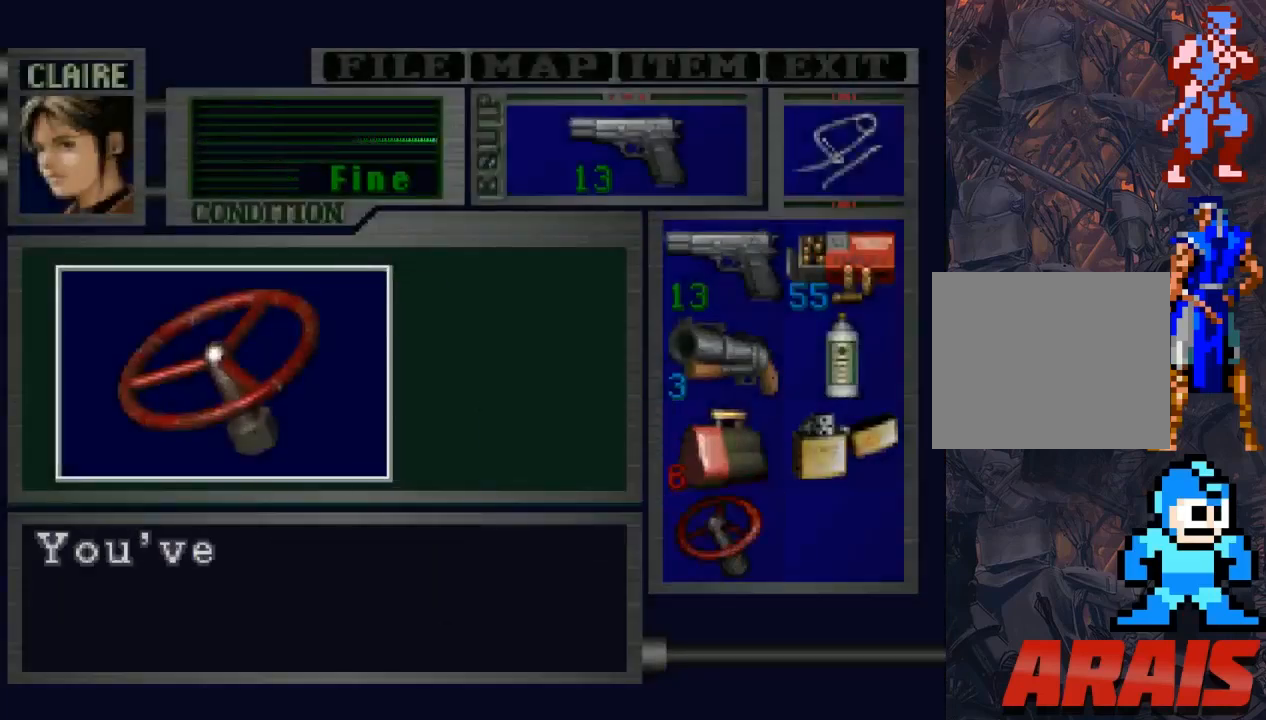
{"buttons": [], "events": []}
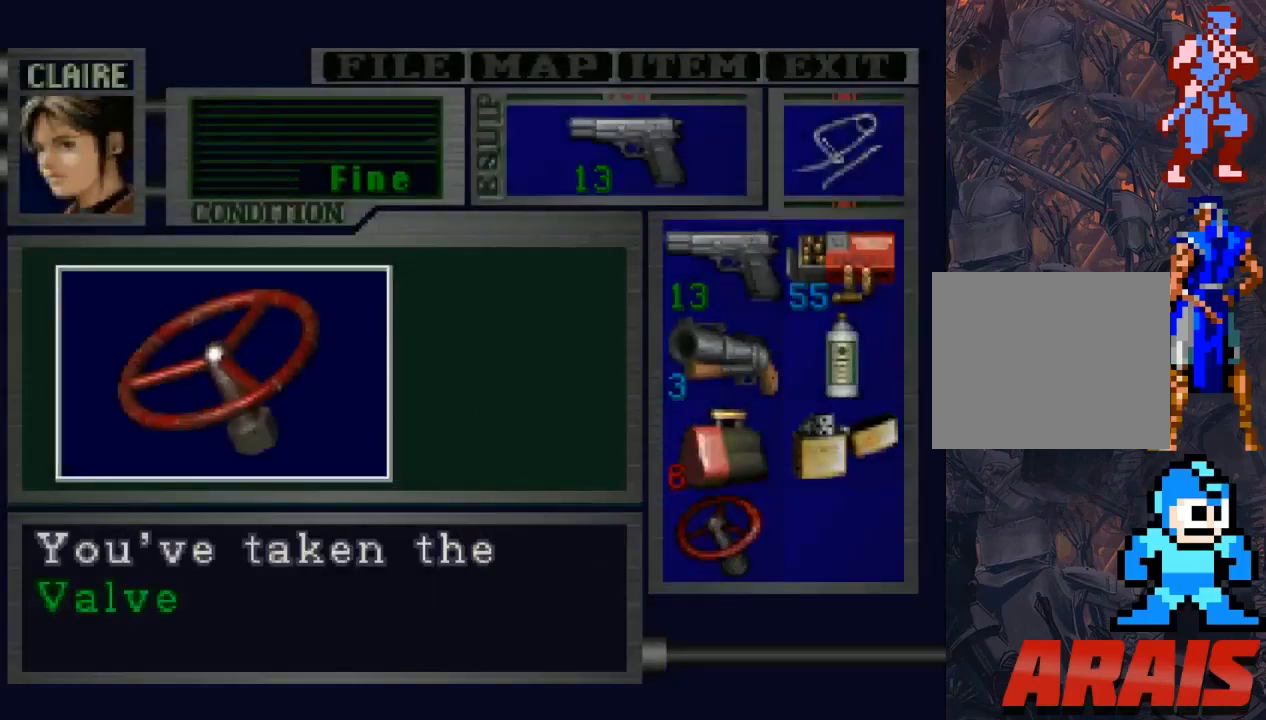
{"buttons": [], "events": []}
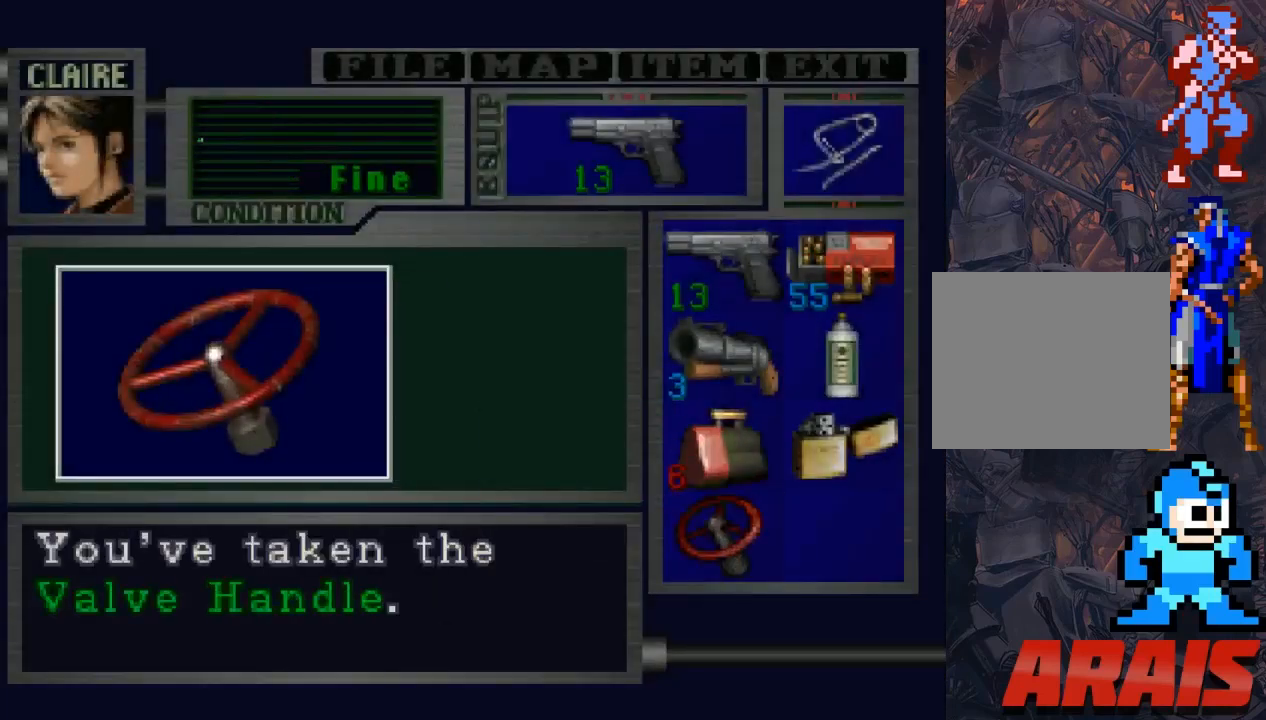
{"buttons": [], "events": []}
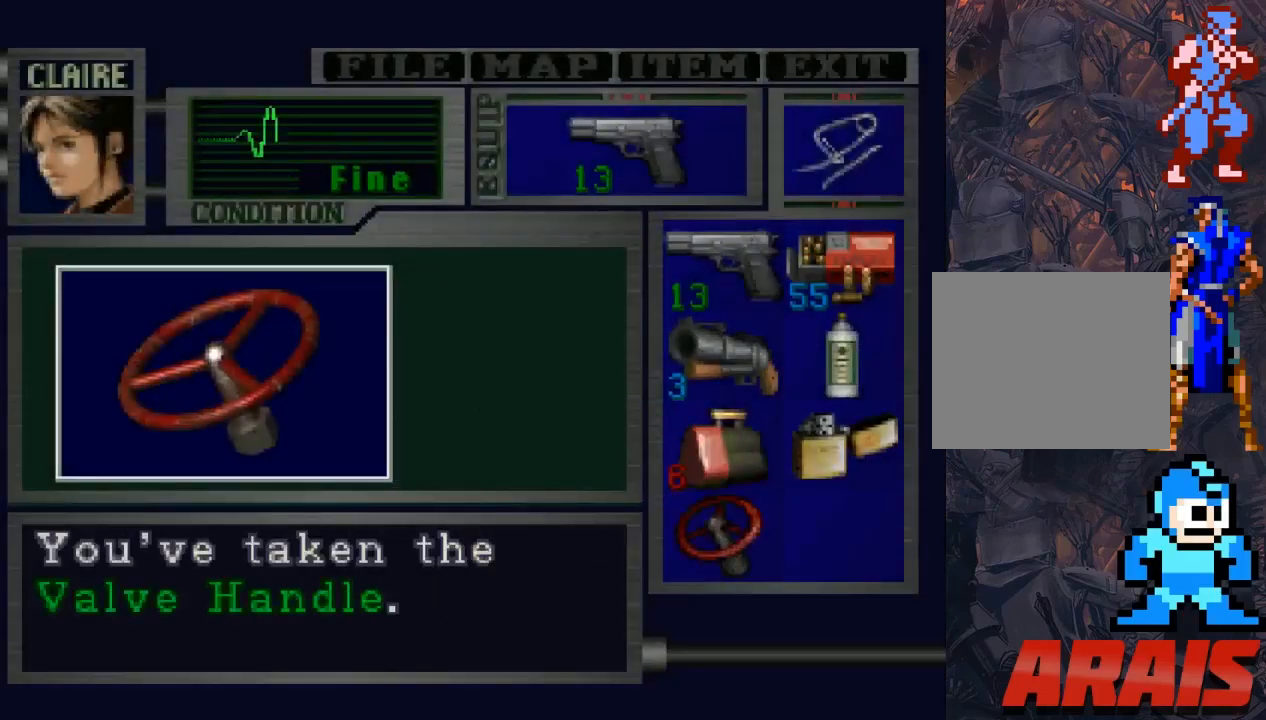
{"buttons": [], "events": [[167, "CROSS", "down"], [300, "CROSS", "up"]]}
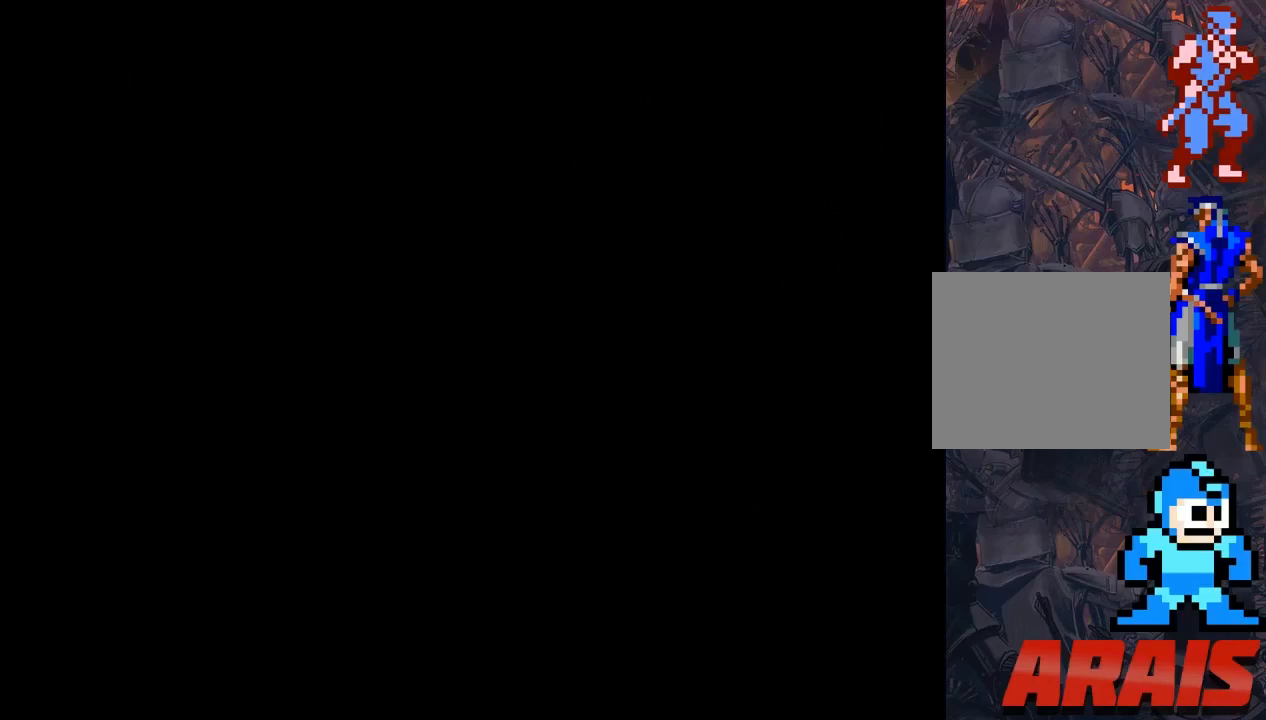
{"buttons": [], "events": []}
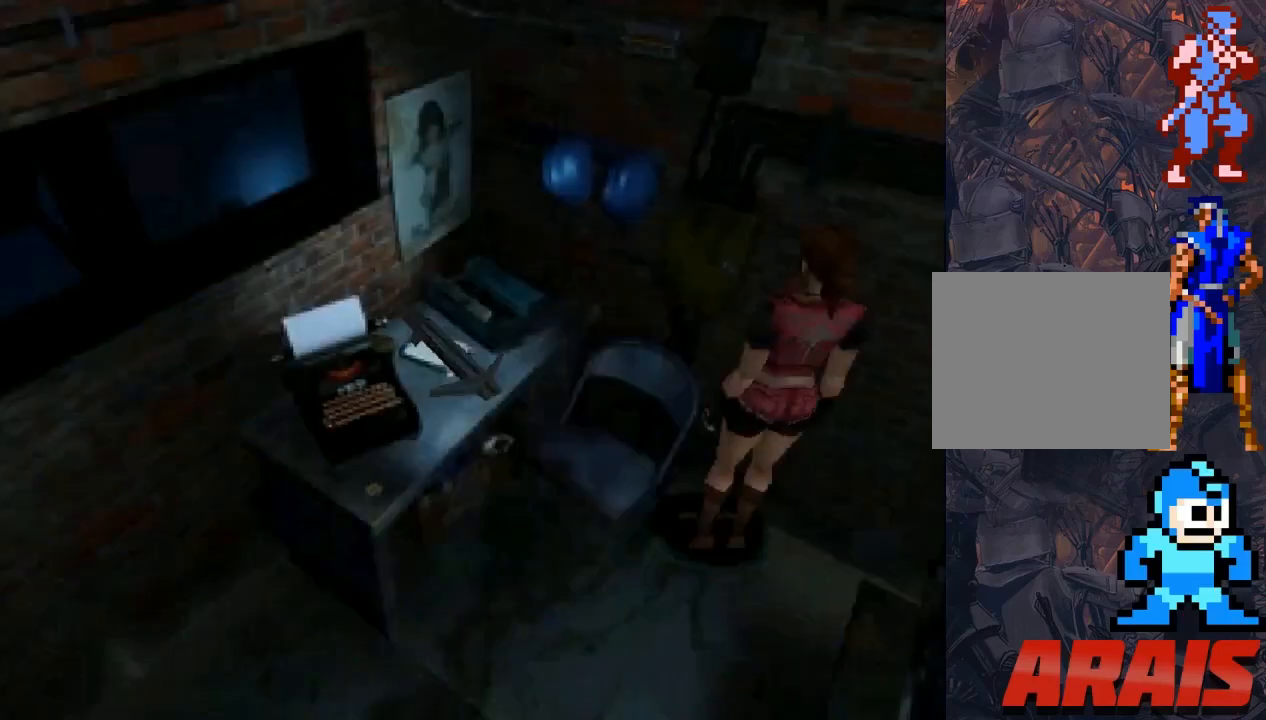
{"buttons": ["DPAD_LEFT"], "events": [[100, "DPAD_LEFT", "down"]]}
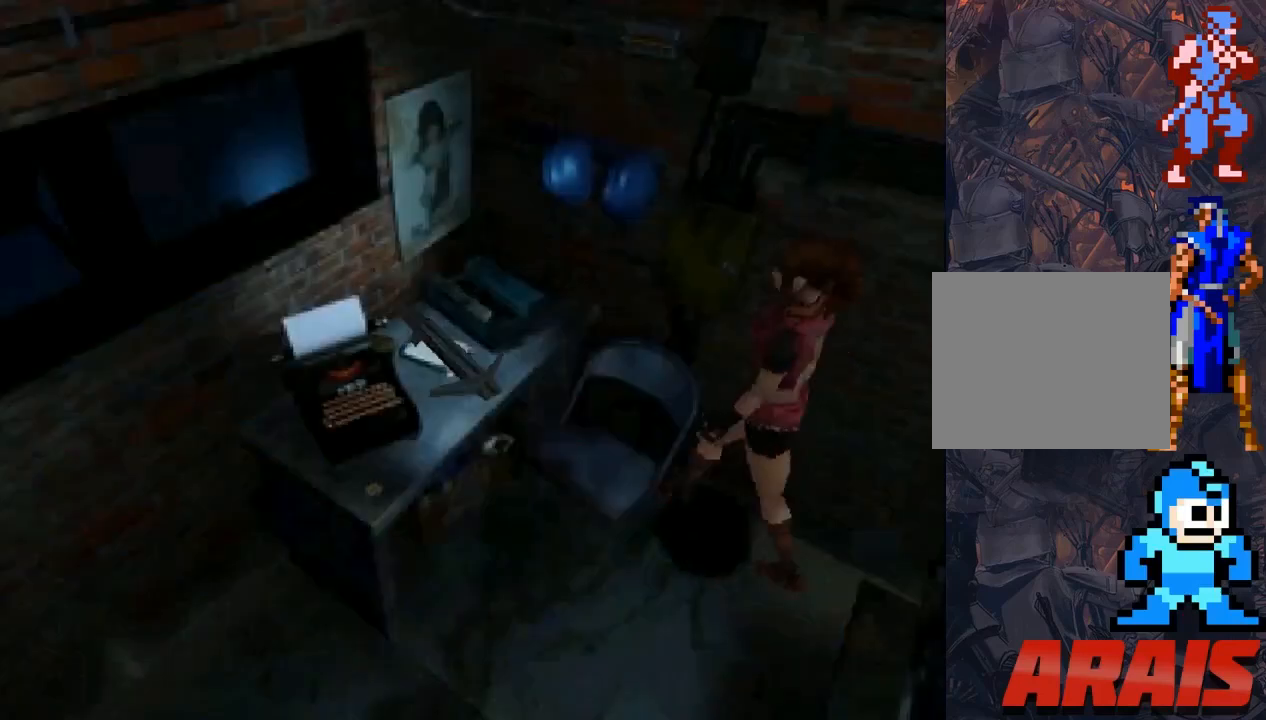
{"buttons": ["DPAD_UP"], "events": [[67, "DPAD_UP", "down"], [133, "DPAD_LEFT", "up"]]}
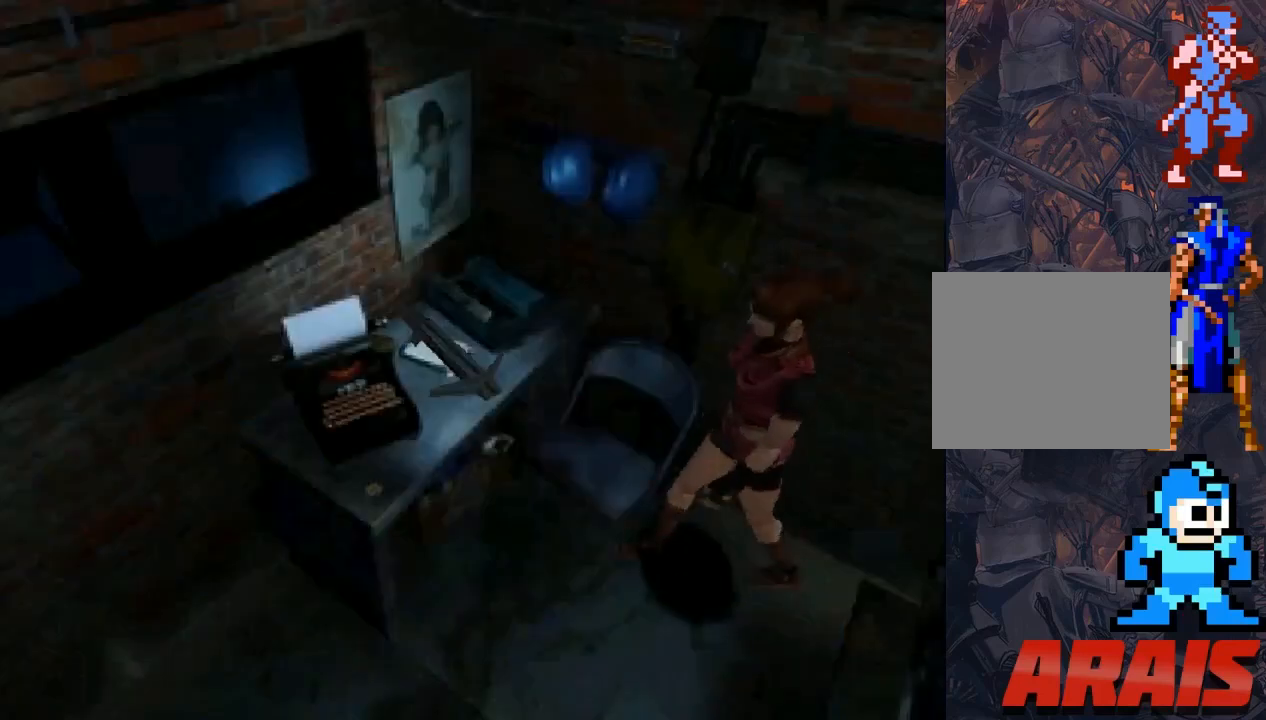
{"buttons": ["DPAD_UP"], "events": [[33, "DPAD_UP", "up"], [500, "DPAD_UP", "down"]]}
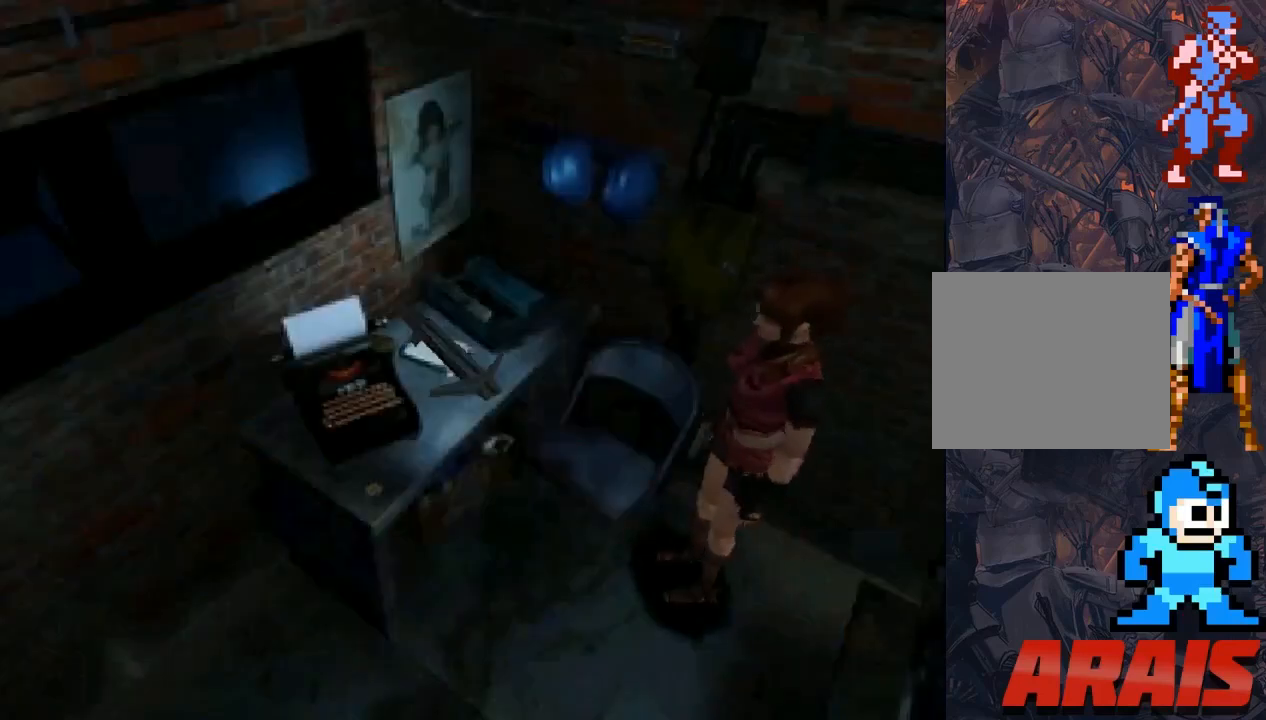
{"buttons": ["DPAD_UP"], "events": []}
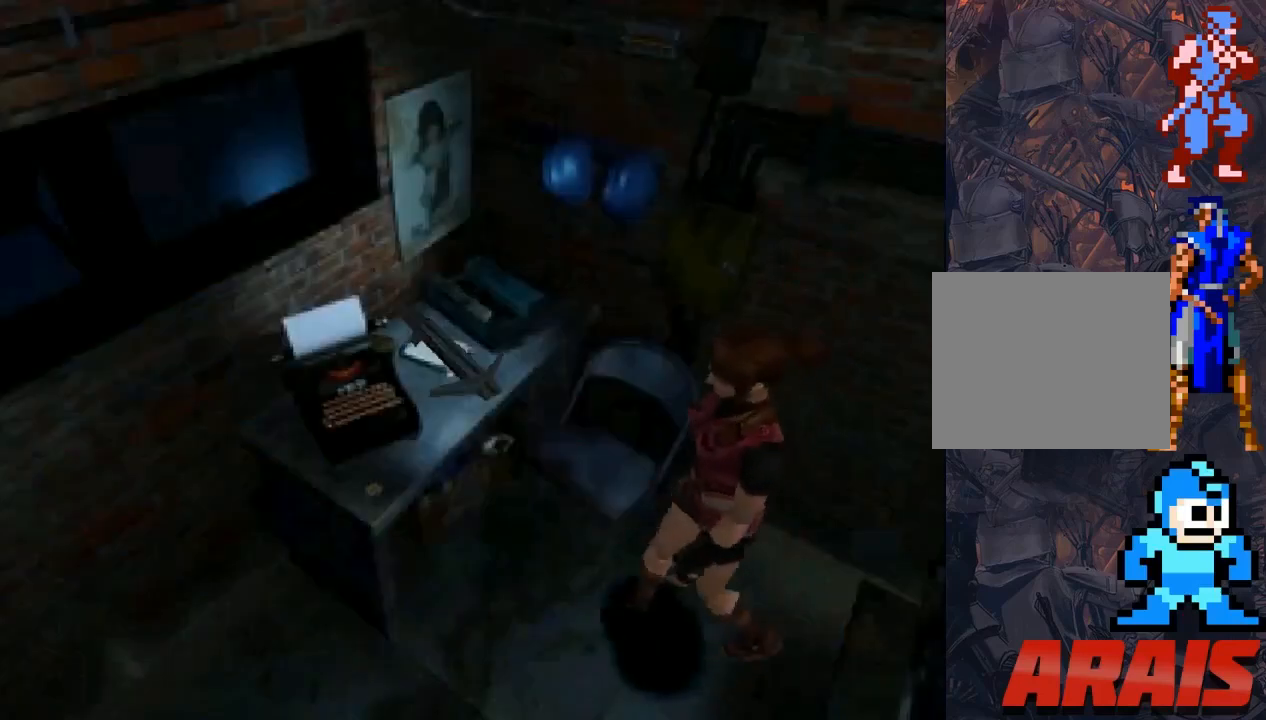
{"buttons": ["DPAD_RIGHT"], "events": [[467, "DPAD_RIGHT", "down"], [467, "DPAD_UP", "up"]]}
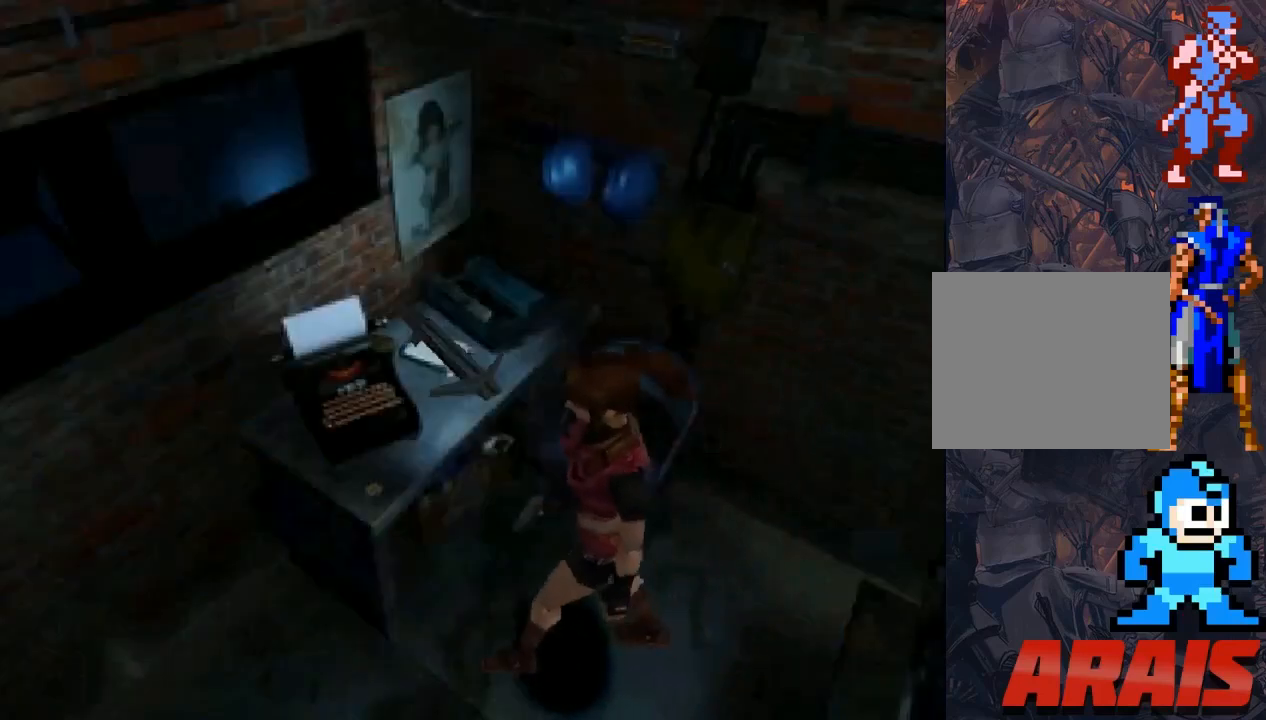
{"buttons": ["DPAD_UP"], "events": [[267, "DPAD_UP", "down"], [367, "DPAD_RIGHT", "up"]]}
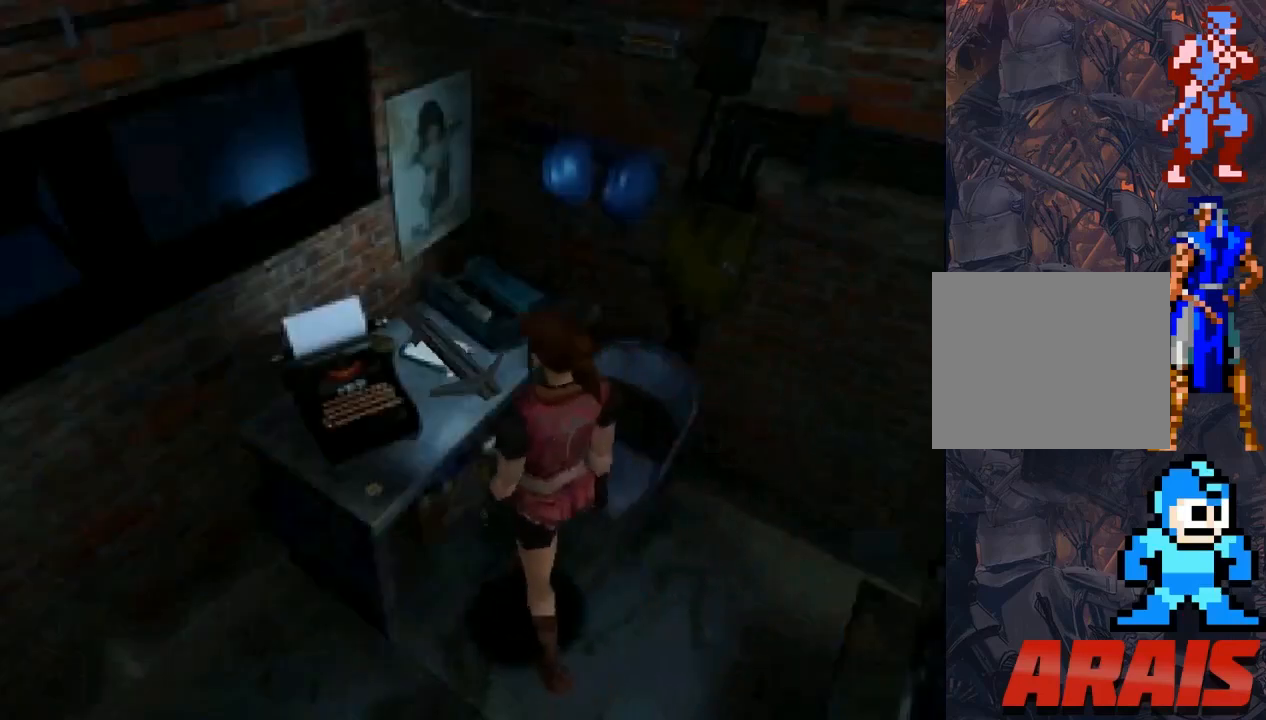
{"buttons": [], "events": [[267, "CROSS", "down"], [367, "CROSS", "up"], [367, "DPAD_UP", "up"]]}
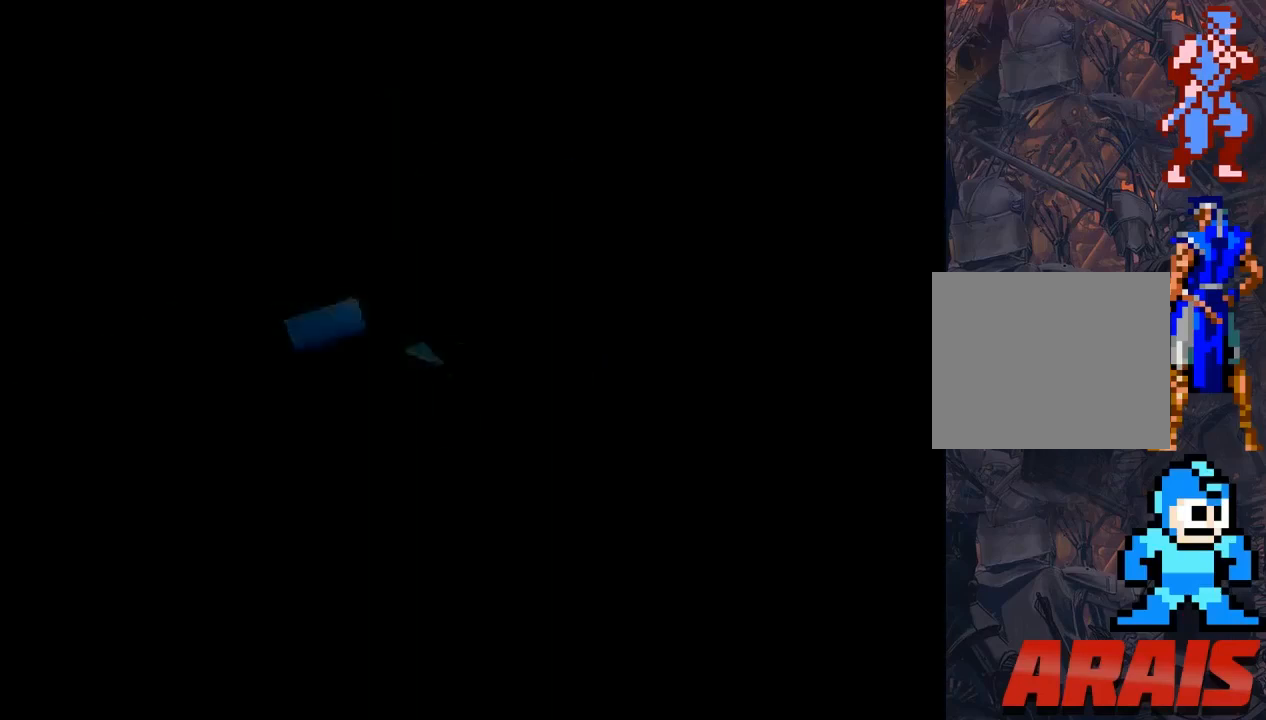
{"buttons": [], "events": []}
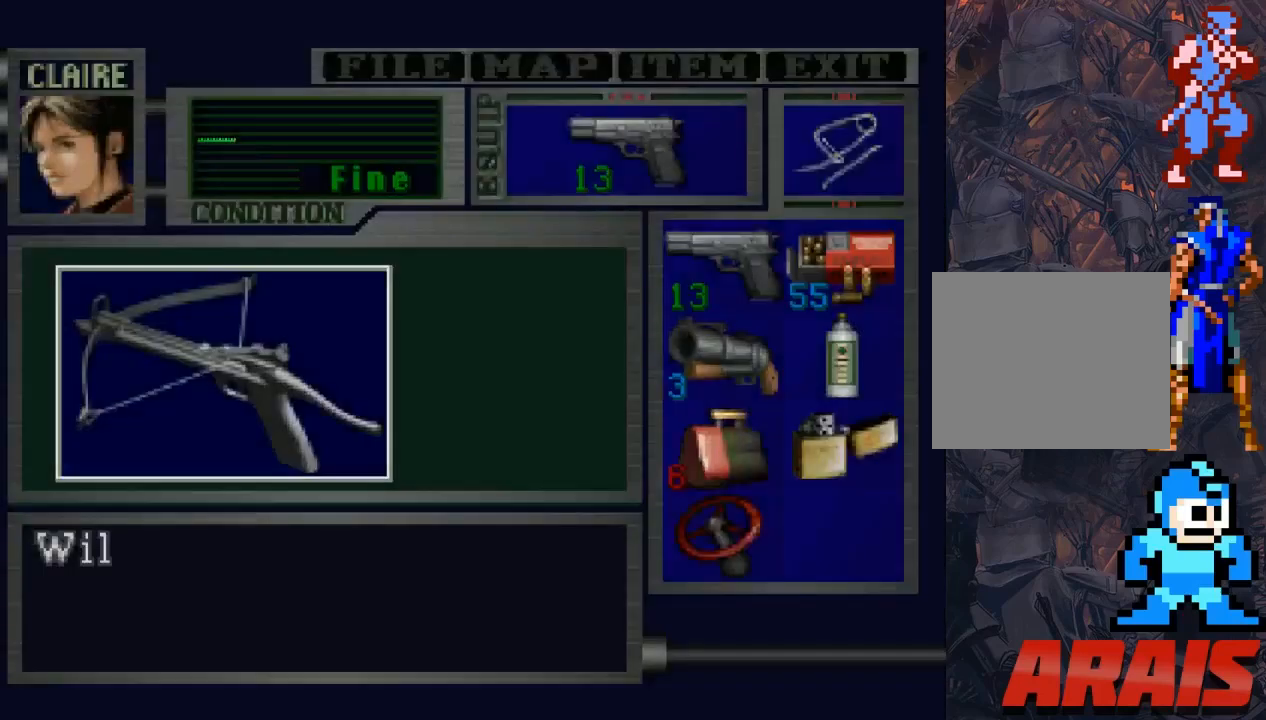
{"buttons": ["CROSS"], "events": [[300, "CROSS", "down"]]}
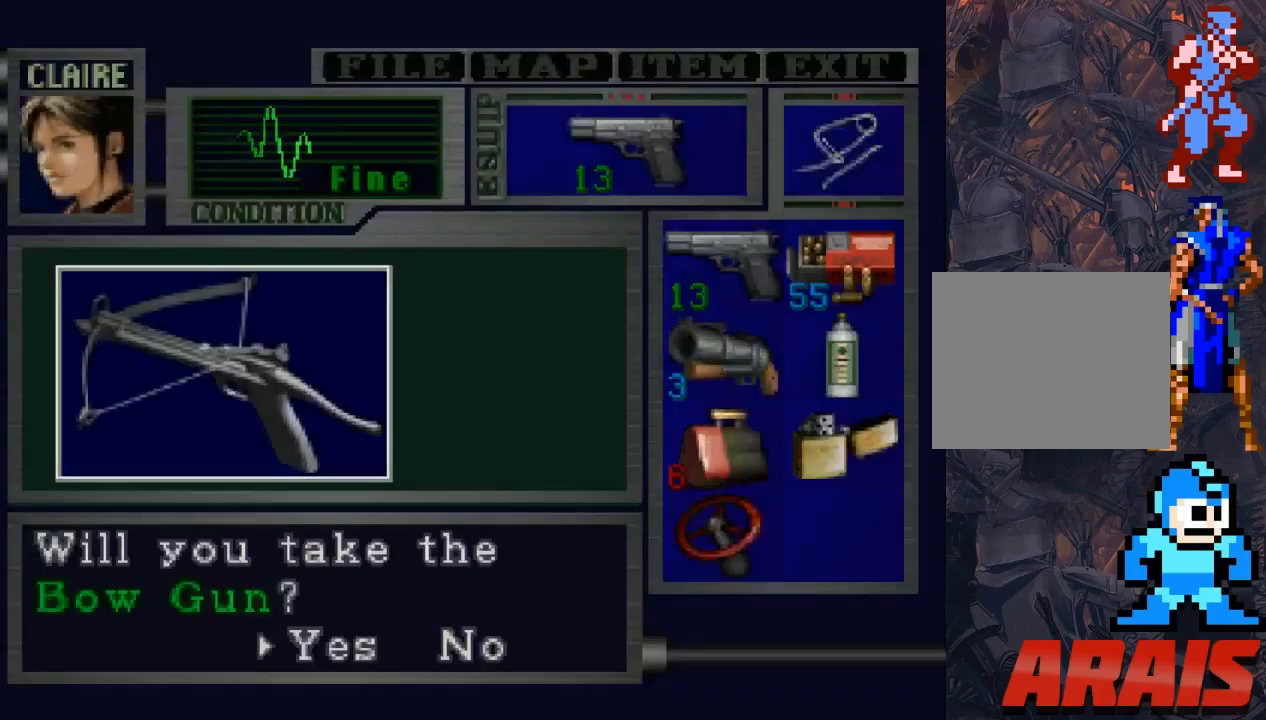
{"buttons": ["CROSS"], "events": [[333, "CROSS", "up"], [400, "CROSS", "down"]]}
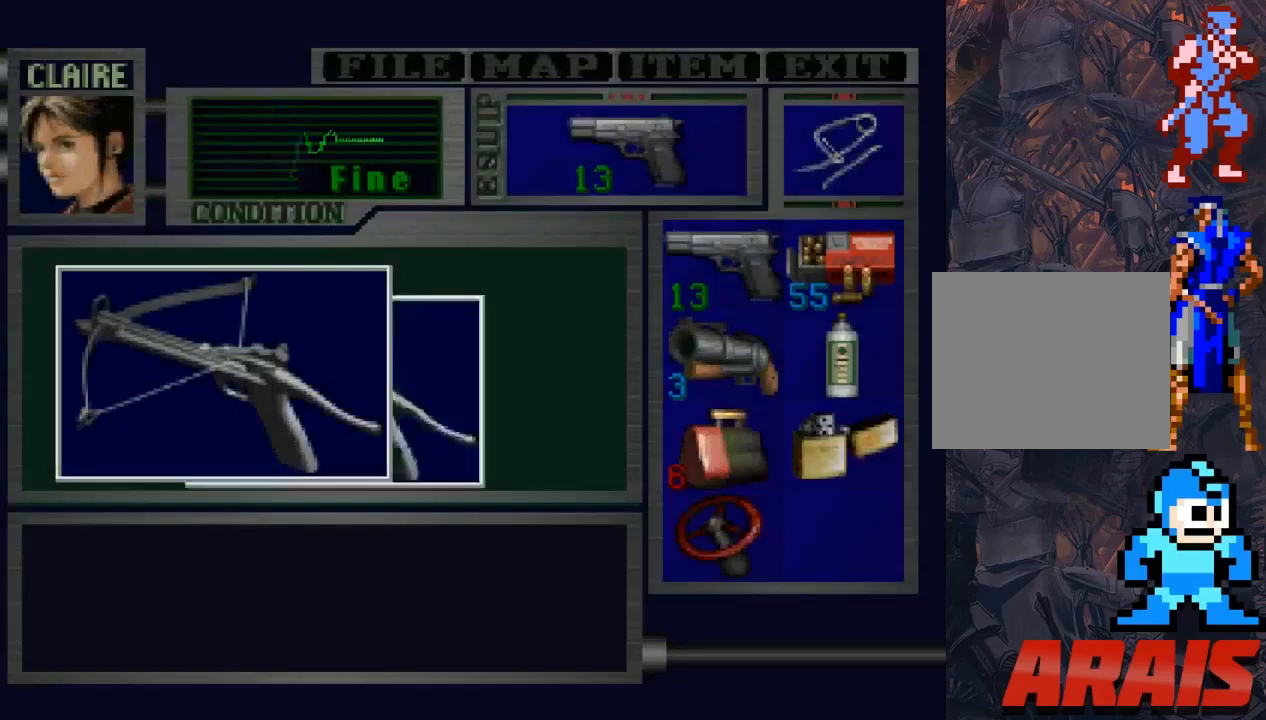
{"buttons": ["CROSS"], "events": [[133, "CROSS", "up"], [400, "CROSS", "down"]]}
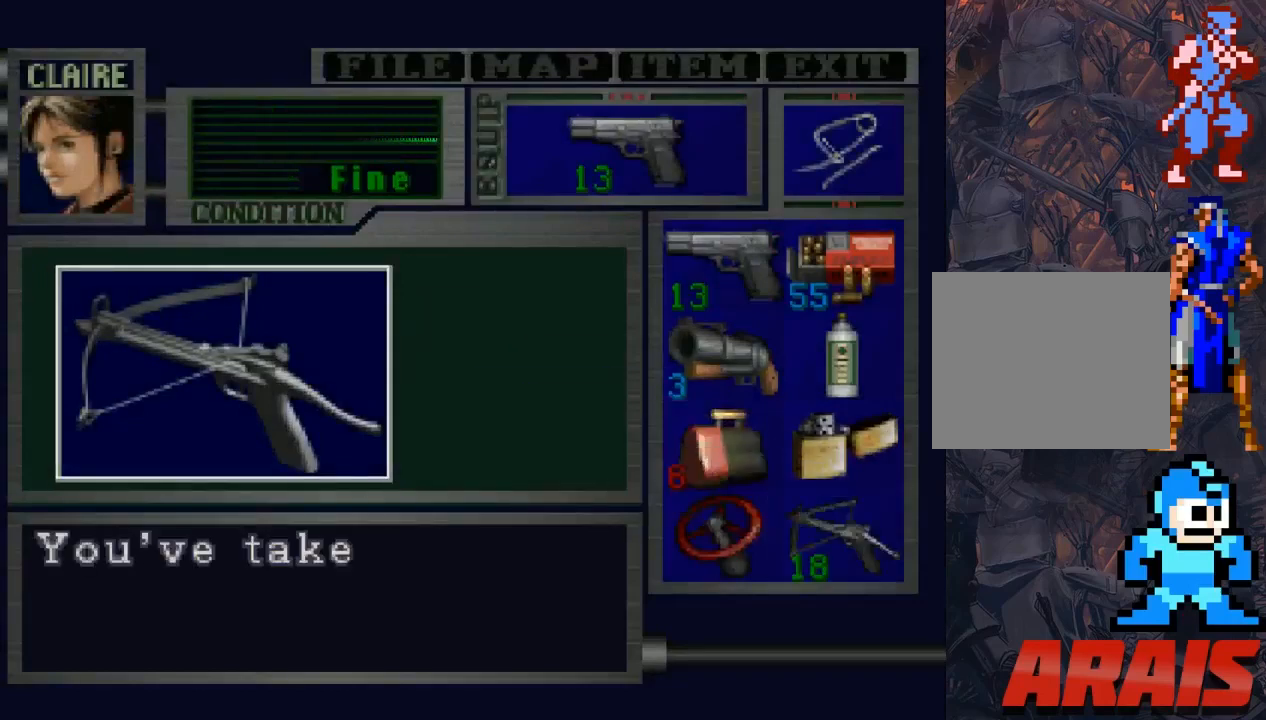
{"buttons": ["CROSS"], "events": [[333, "CROSS", "up"], [467, "CROSS", "down"]]}
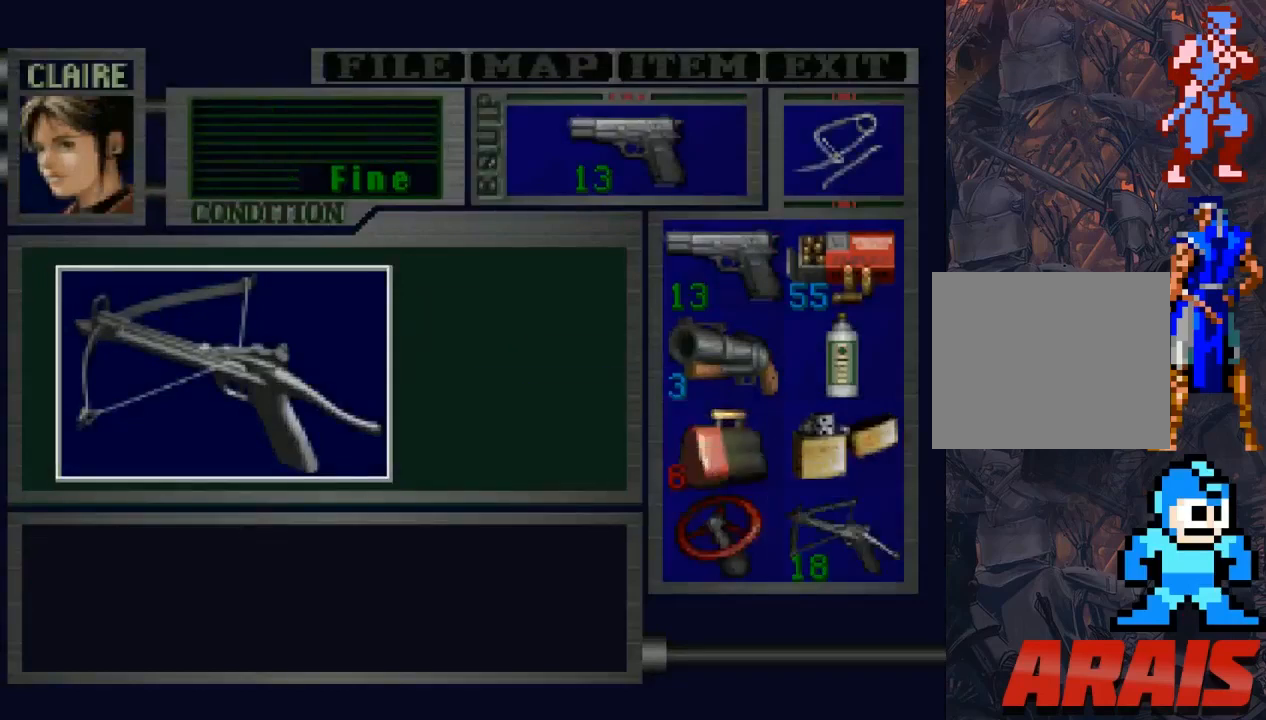
{"buttons": ["DPAD_LEFT"], "events": [[100, "CROSS", "up"], [100, "DPAD_LEFT", "down"]]}
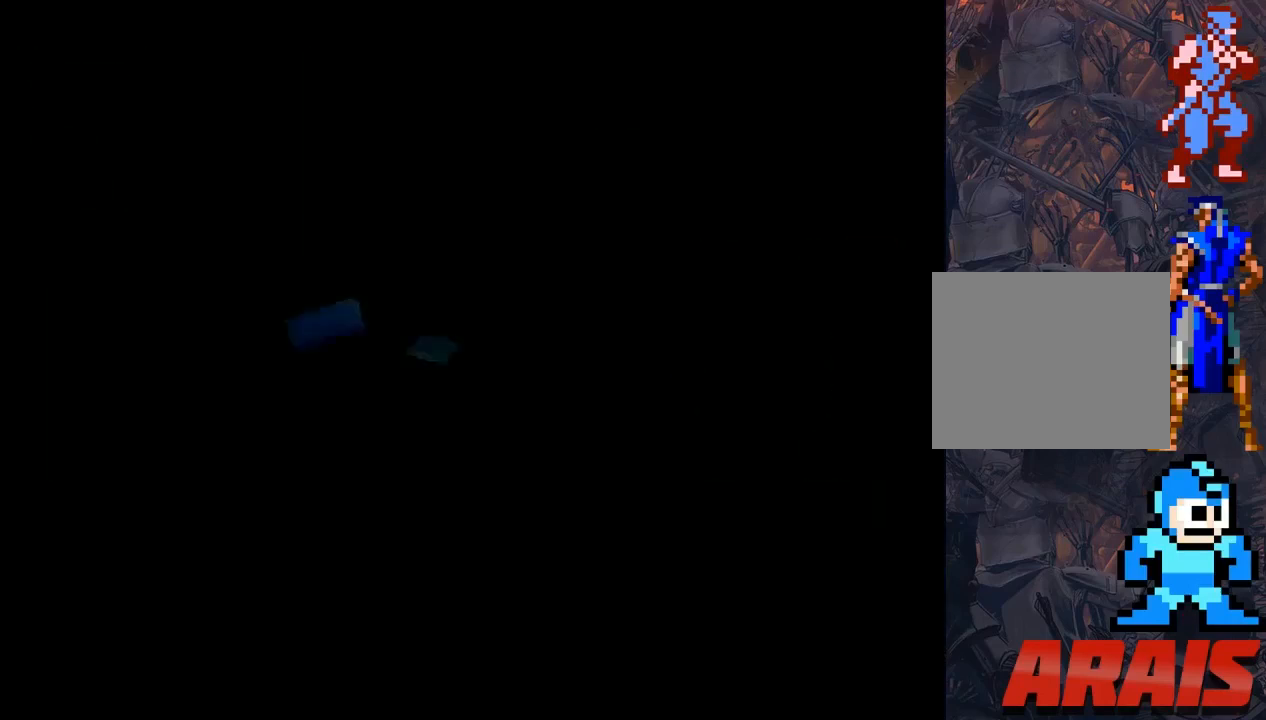
{"buttons": ["SQUARE", "DPAD_UP", "DPAD_LEFT"], "events": [[367, "DPAD_UP", "down"], [433, "SQUARE", "down"]]}
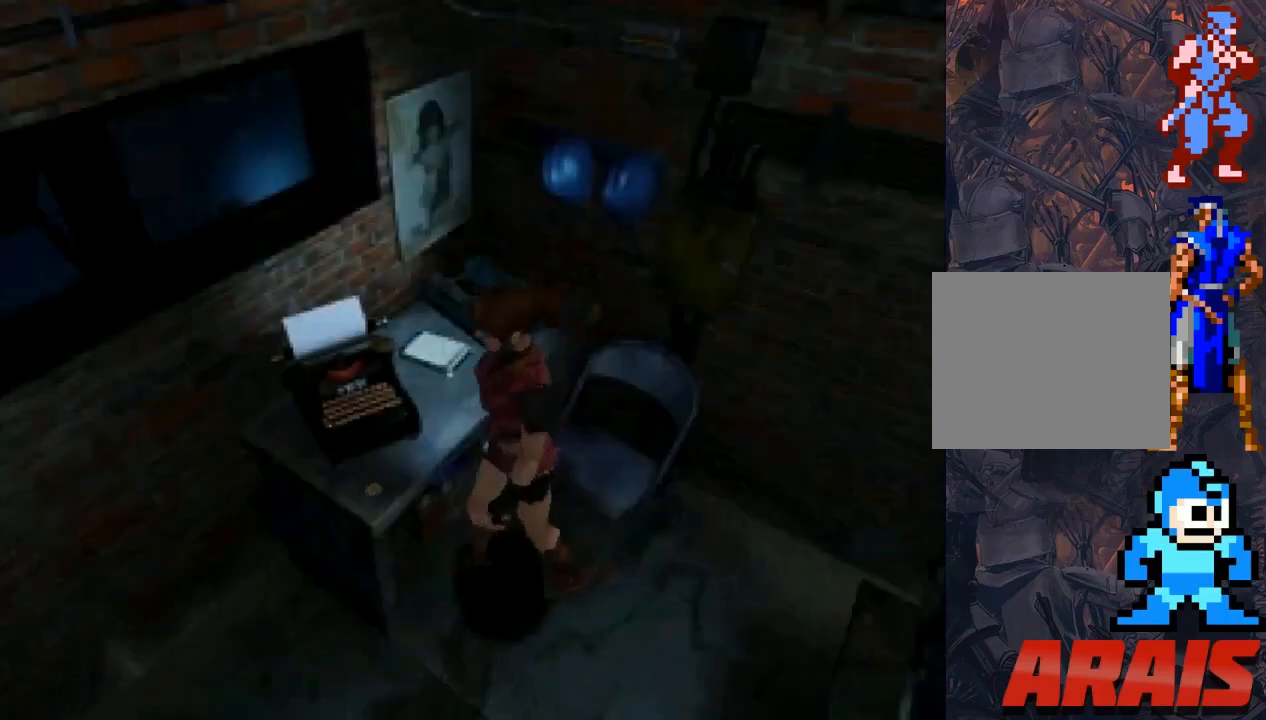
{"buttons": ["SQUARE", "DPAD_UP", "DPAD_LEFT"], "events": []}
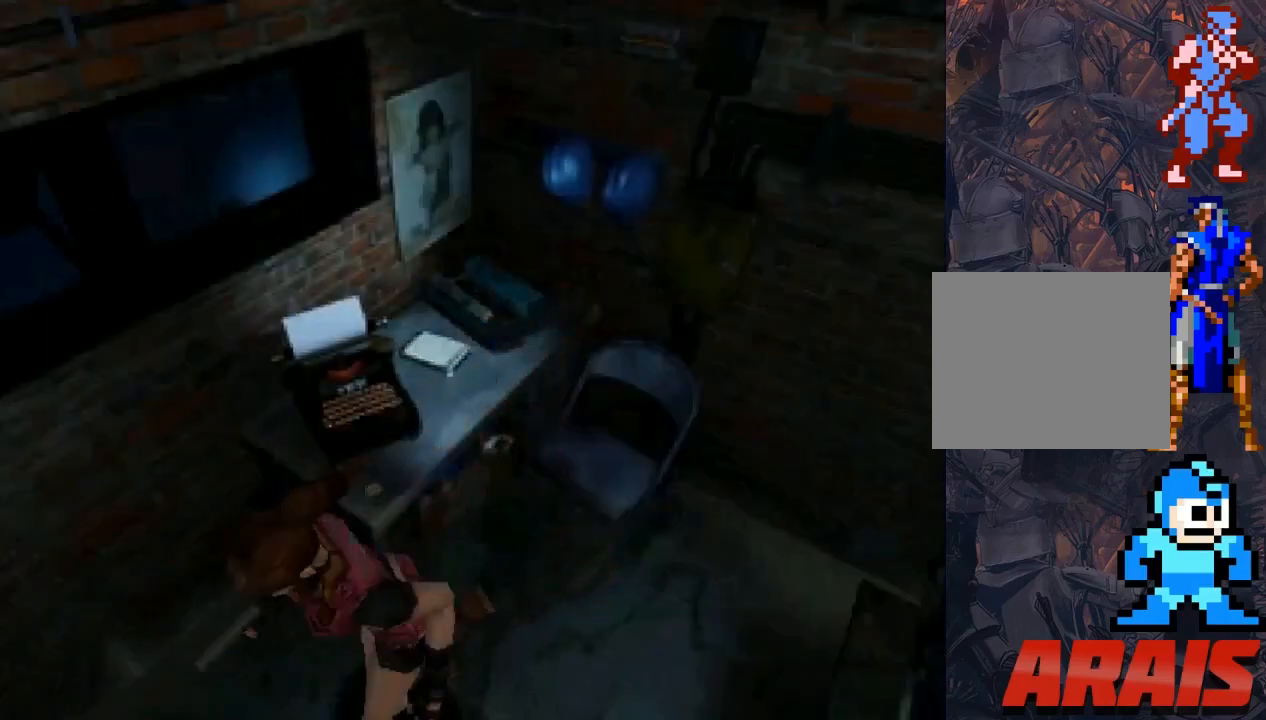
{"buttons": ["DPAD_RIGHT"], "events": [[200, "SQUARE", "up"], [233, "DPAD_LEFT", "up"], [233, "DPAD_UP", "up"], [467, "DPAD_RIGHT", "down"]]}
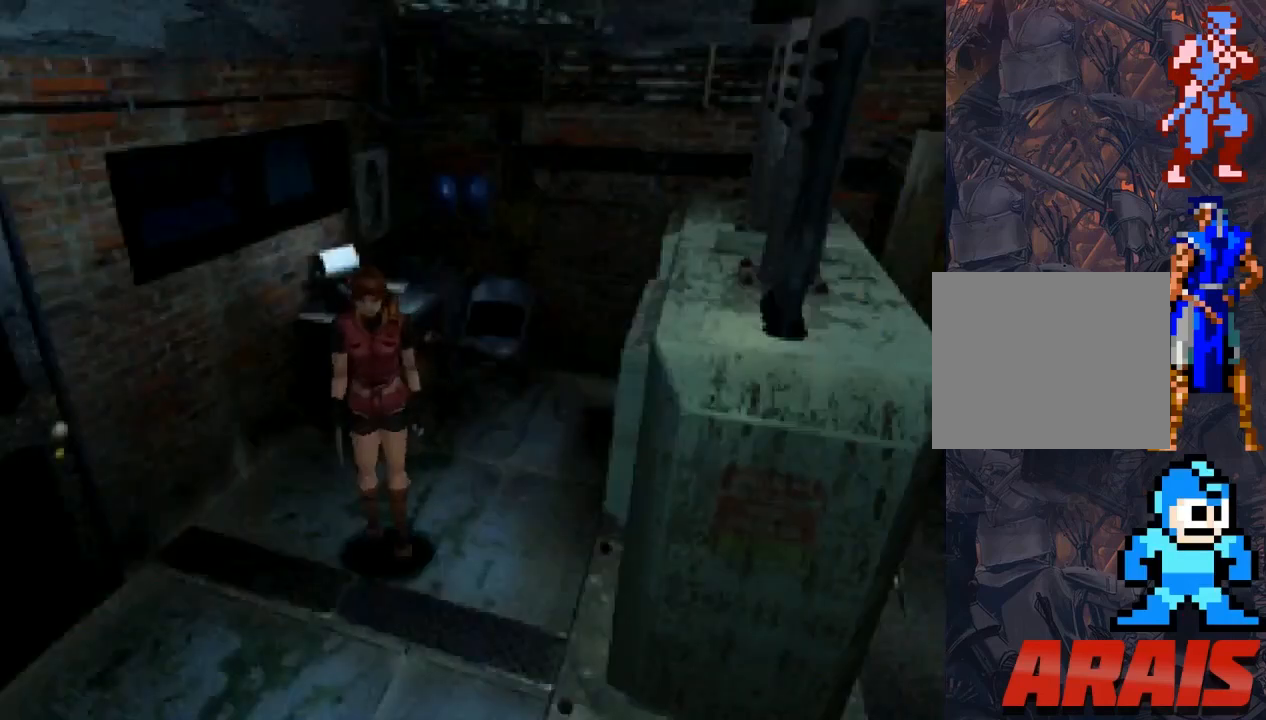
{"buttons": ["SQUARE", "DPAD_UP", "DPAD_RIGHT"], "events": [[167, "DPAD_UP", "down"], [200, "SQUARE", "down"]]}
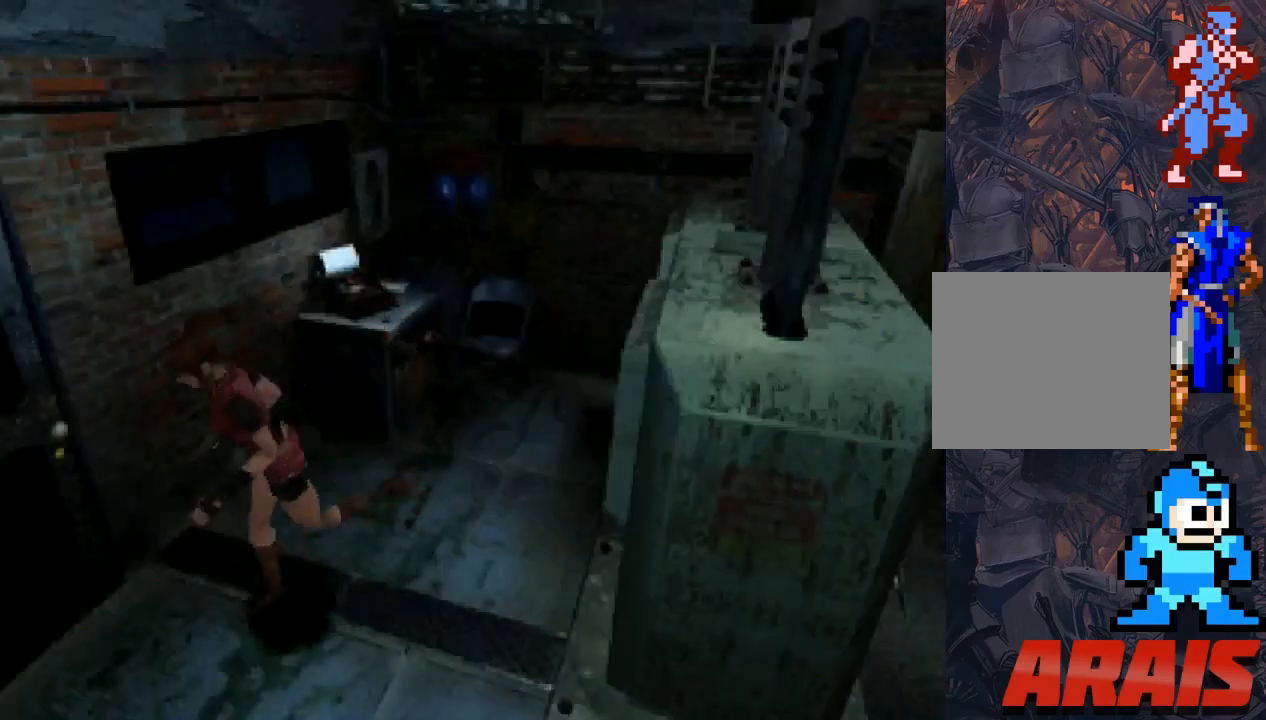
{"buttons": ["DPAD_UP", "DPAD_RIGHT"], "events": [[367, "SQUARE", "up"]]}
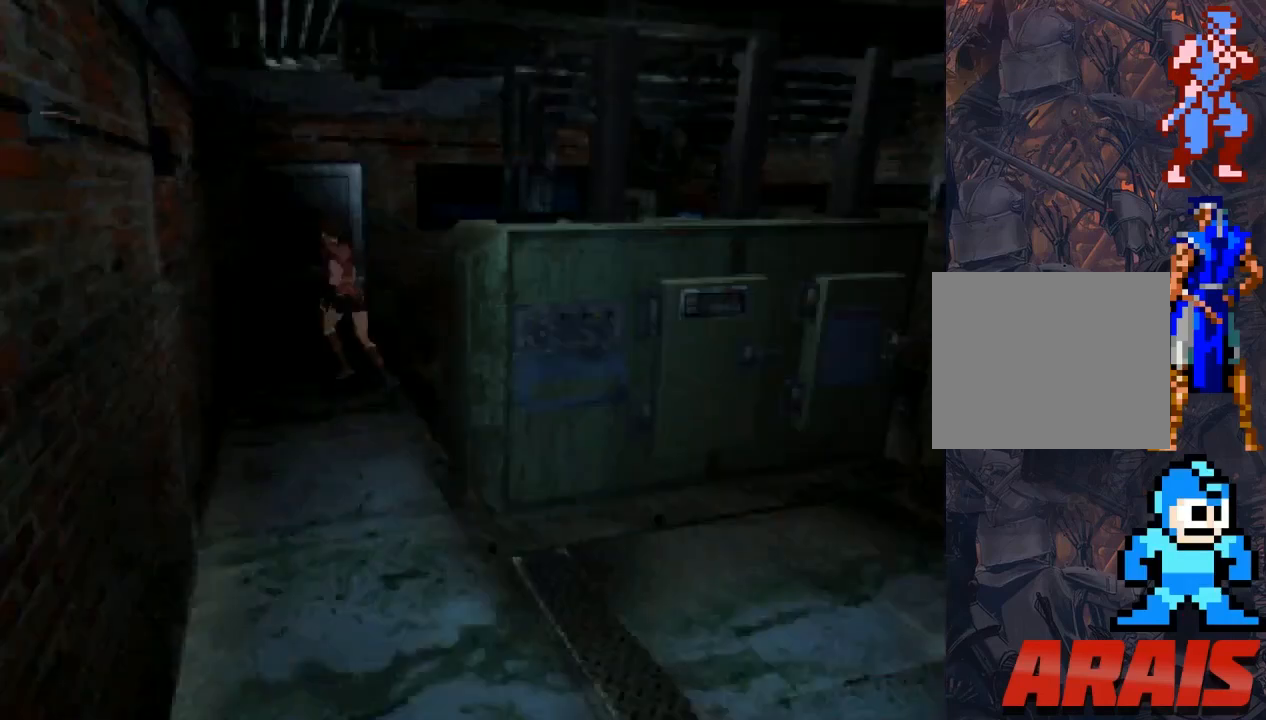
{"buttons": [], "events": [[300, "CROSS", "down"], [333, "DPAD_RIGHT", "up"], [367, "DPAD_UP", "up"], [433, "CROSS", "up"]]}